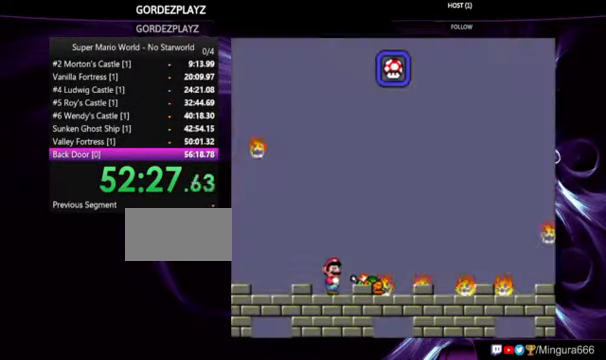
Gameplay with a controller (Nintendo layout); each line is a JSON object with the inputs held at the frame after it. "events" lists button and stick changes between this image and that frame as [ms after this image, input, new state], when the widget could be followed in between. Not read: DPAD_RIGHT L1 L3 R1 R3.
{"buttons": ["Y"], "events": []}
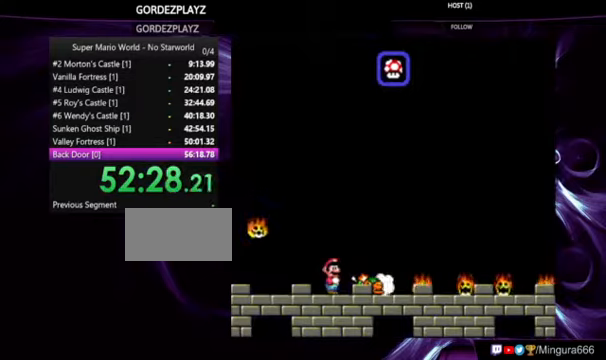
{"buttons": ["Y"], "events": []}
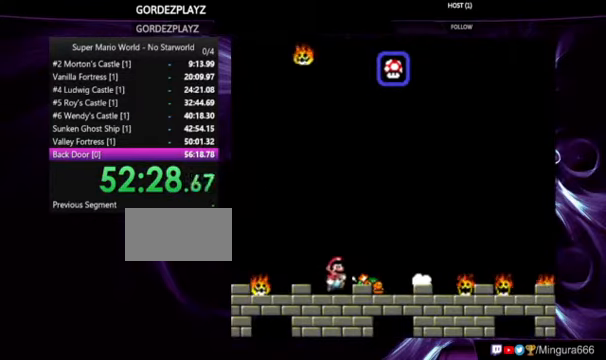
{"buttons": [], "events": [[500, "Y", "up"]]}
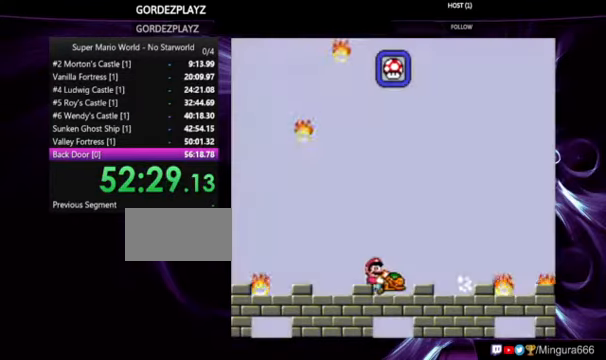
{"buttons": [], "events": []}
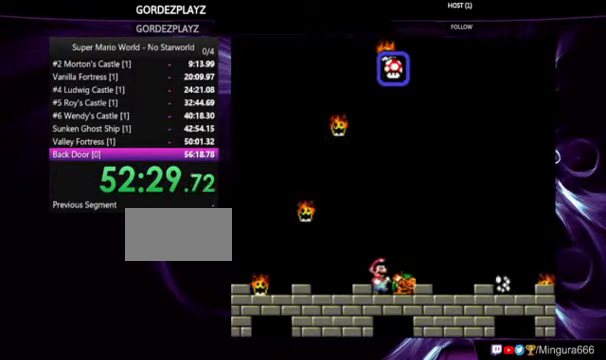
{"buttons": ["Y"], "events": [[400, "Y", "down"]]}
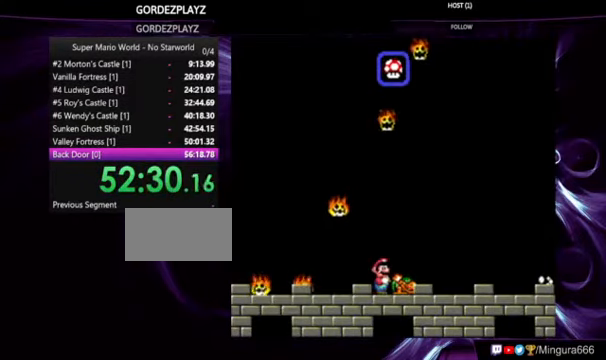
{"buttons": ["Y"], "events": []}
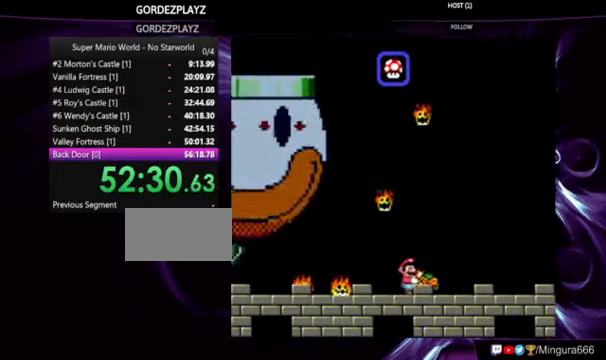
{"buttons": ["Y"], "events": [[266, "DPAD_LEFT", "down"], [366, "DPAD_LEFT", "up"]]}
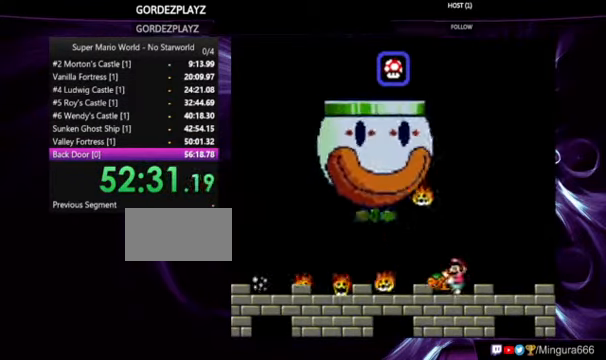
{"buttons": ["Y", "DPAD_LEFT"], "events": [[333, "DPAD_LEFT", "down"]]}
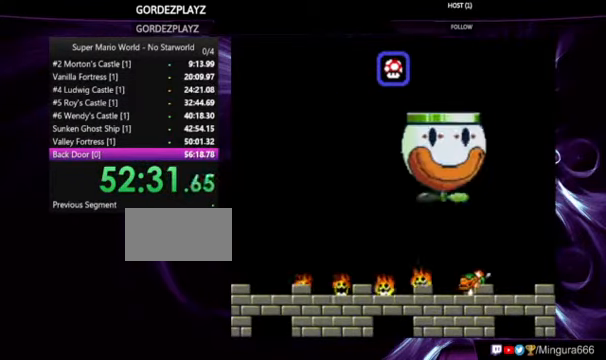
{"buttons": [], "events": [[66, "DPAD_LEFT", "up"], [466, "Y", "up"]]}
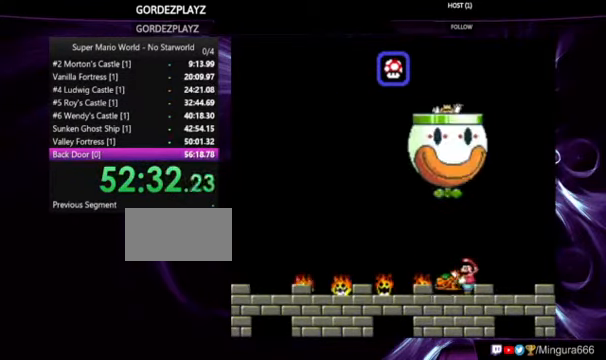
{"buttons": [], "events": []}
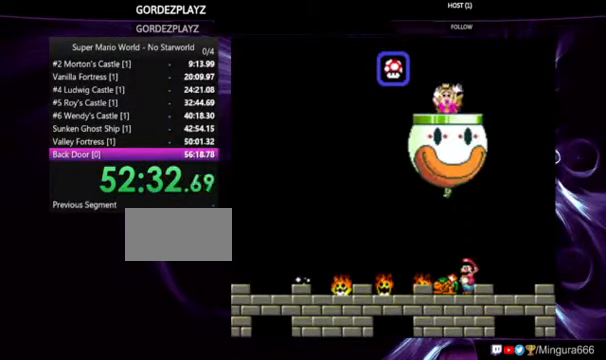
{"buttons": [], "events": [[200, "B", "down"], [266, "B", "up"], [366, "DPAD_LEFT", "down"], [400, "DPAD_LEFT", "up"]]}
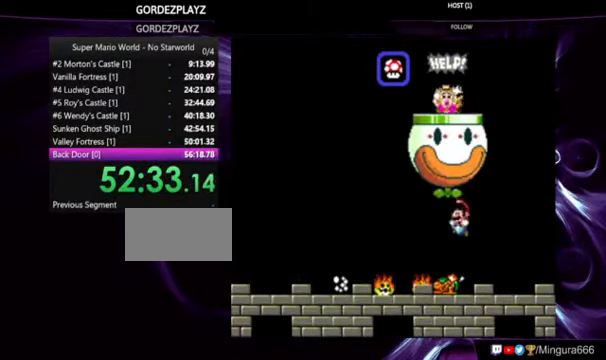
{"buttons": [], "events": []}
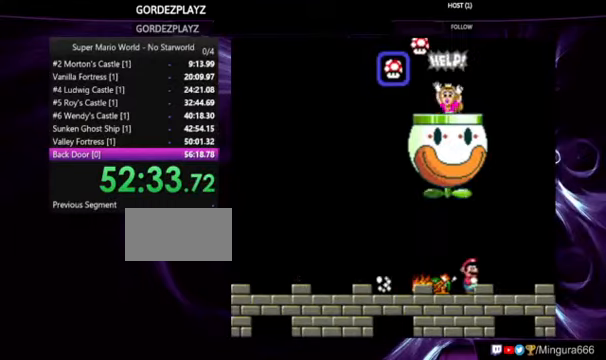
{"buttons": ["Y"], "events": [[134, "DPAD_LEFT", "down"], [267, "Y", "down"], [334, "DPAD_LEFT", "up"]]}
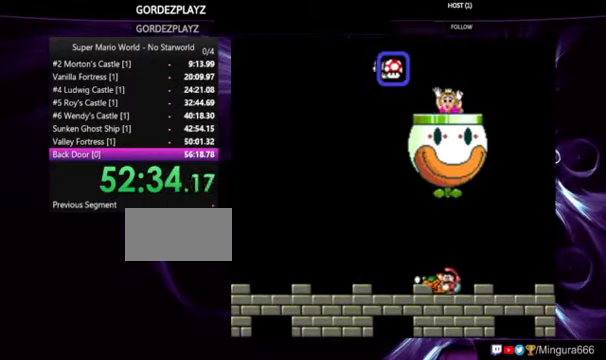
{"buttons": ["Y", "DPAD_UP"], "events": [[234, "DPAD_UP", "down"]]}
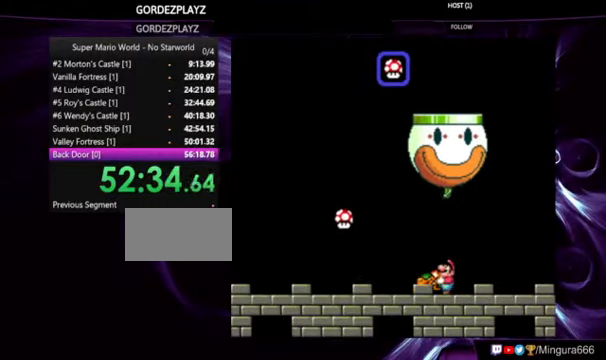
{"buttons": ["Y", "DPAD_UP"], "events": []}
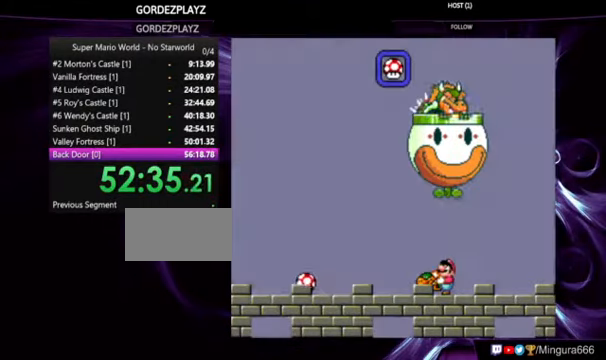
{"buttons": ["DPAD_UP"], "events": [[367, "Y", "up"]]}
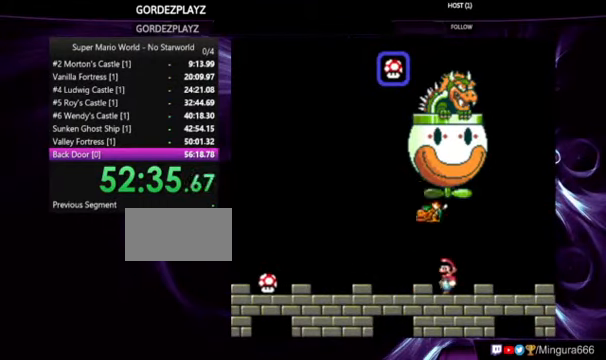
{"buttons": ["Y", "DPAD_LEFT"], "events": [[100, "DPAD_LEFT", "down"], [100, "DPAD_UP", "up"], [234, "Y", "down"]]}
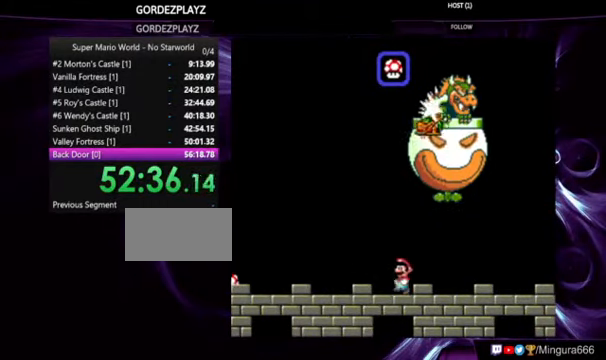
{"buttons": ["Y"], "events": [[367, "DPAD_LEFT", "up"]]}
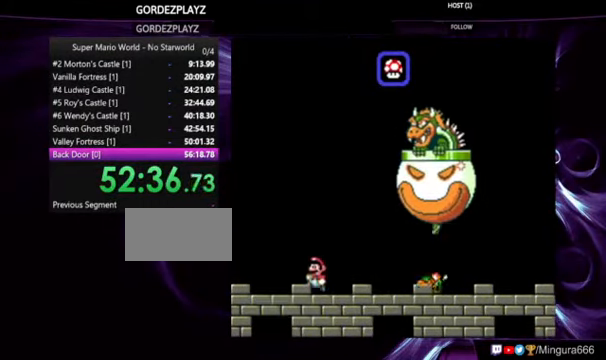
{"buttons": ["Y", "DPAD_LEFT"], "events": [[234, "DPAD_LEFT", "down"]]}
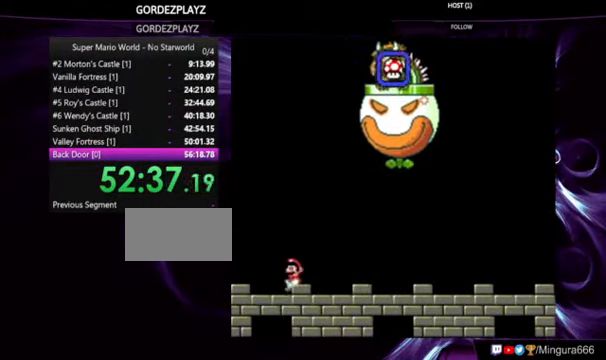
{"buttons": ["Y"], "events": [[67, "DPAD_LEFT", "up"]]}
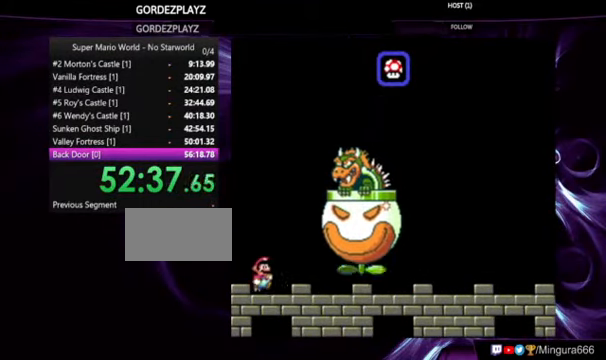
{"buttons": ["Y"], "events": []}
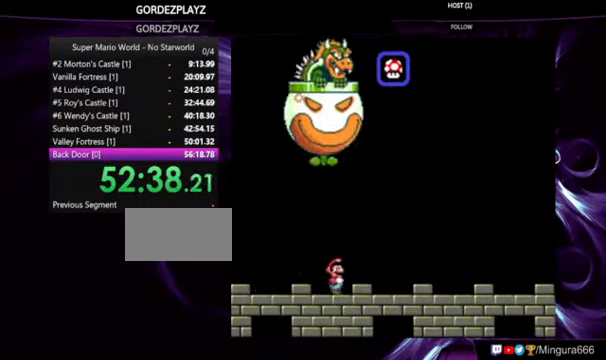
{"buttons": ["Y", "DPAD_LEFT"], "events": [[267, "DPAD_LEFT", "down"]]}
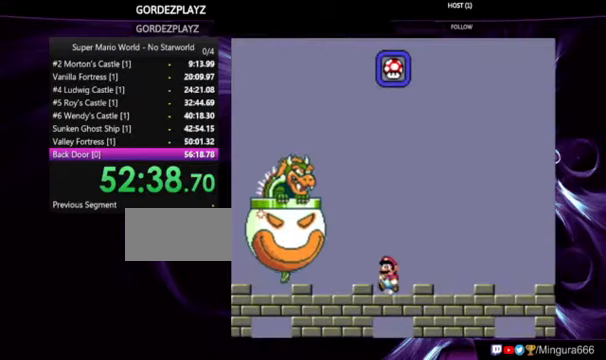
{"buttons": ["Y", "DPAD_LEFT"], "events": []}
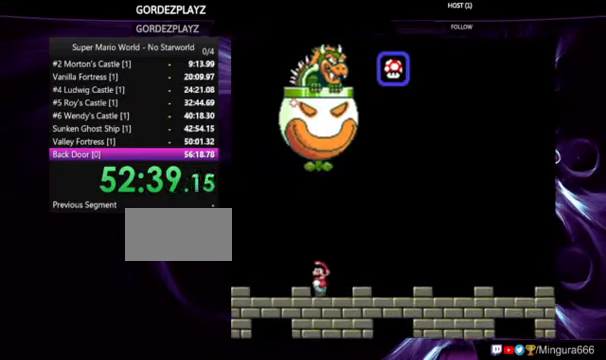
{"buttons": ["Y"], "events": [[233, "DPAD_LEFT", "up"]]}
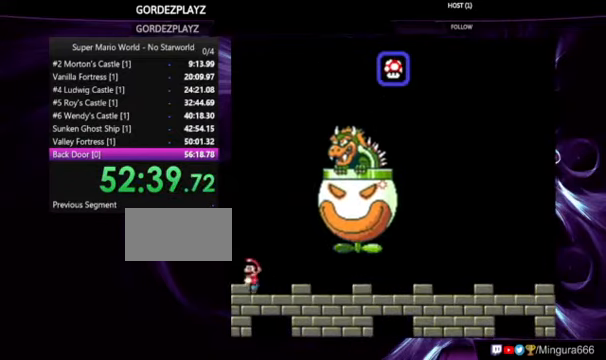
{"buttons": ["Y"], "events": []}
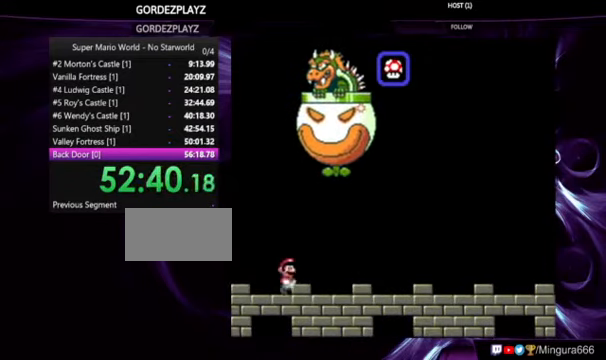
{"buttons": ["Y"], "events": []}